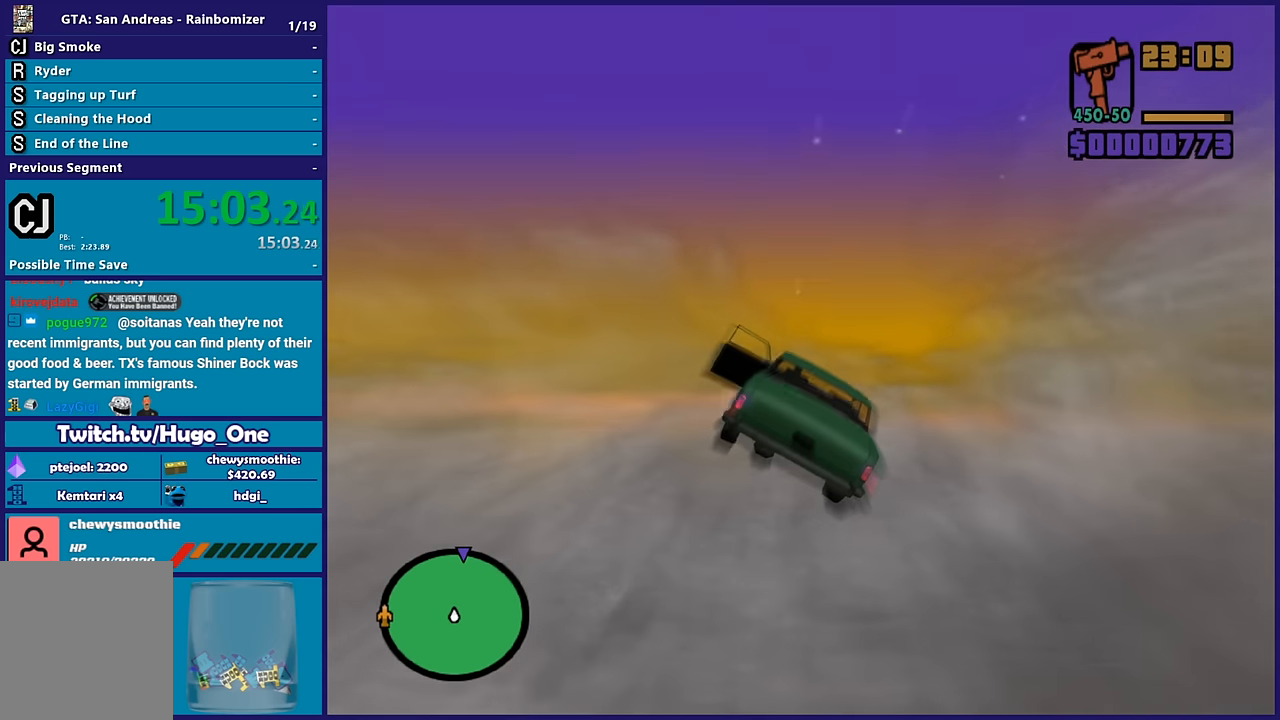
Gameplay with a controller (Xbox layout); each line is a JSON object with the inputs held at the frame after it. "events" lists button and stick changes between this image and that frame as [ms after this image, input, new state], when the widget could be followed in between.
{"buttons": ["R2"], "left_stick": "center", "right_stick": "center", "events": [[50, "L1", "down"], [83, "left_stick", "up"], [150, "R1", "down"], [366, "L1", "up"], [383, "R1", "up"], [383, "left_stick", "center"]]}
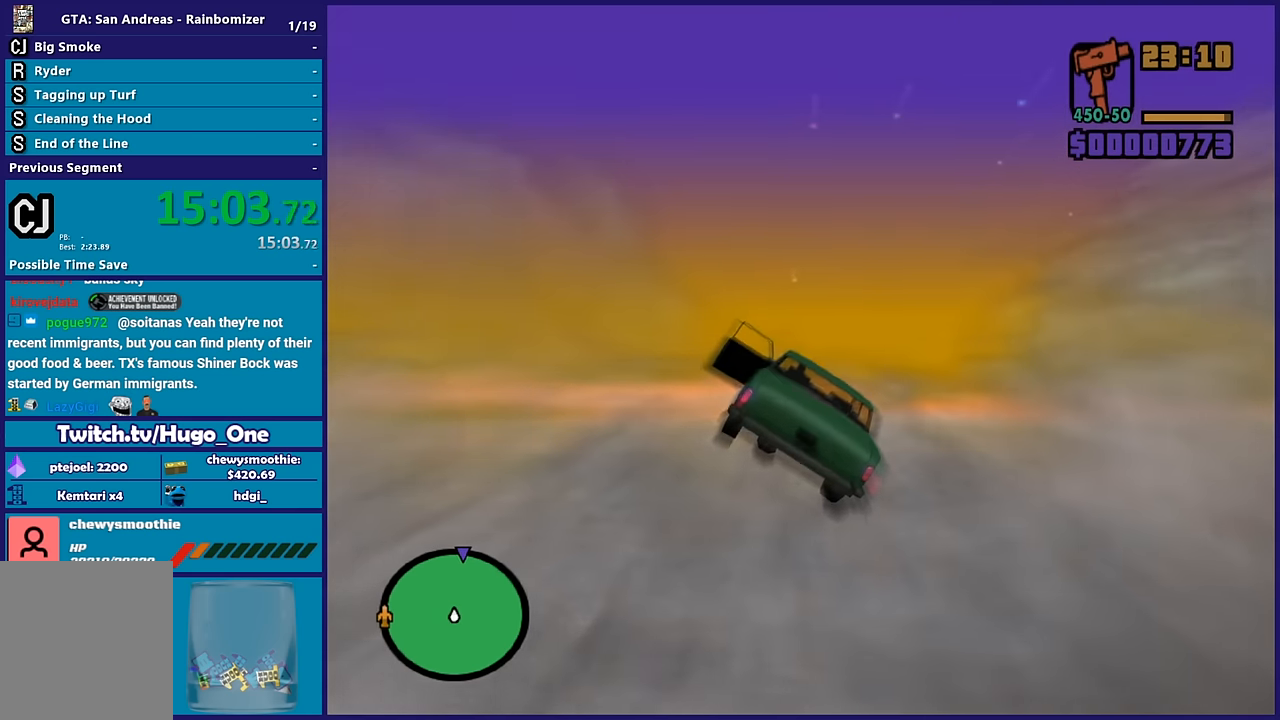
{"buttons": ["R2"], "left_stick": "center", "right_stick": "center", "events": [[100, "left_stick", "up"], [366, "left_stick", "center"]]}
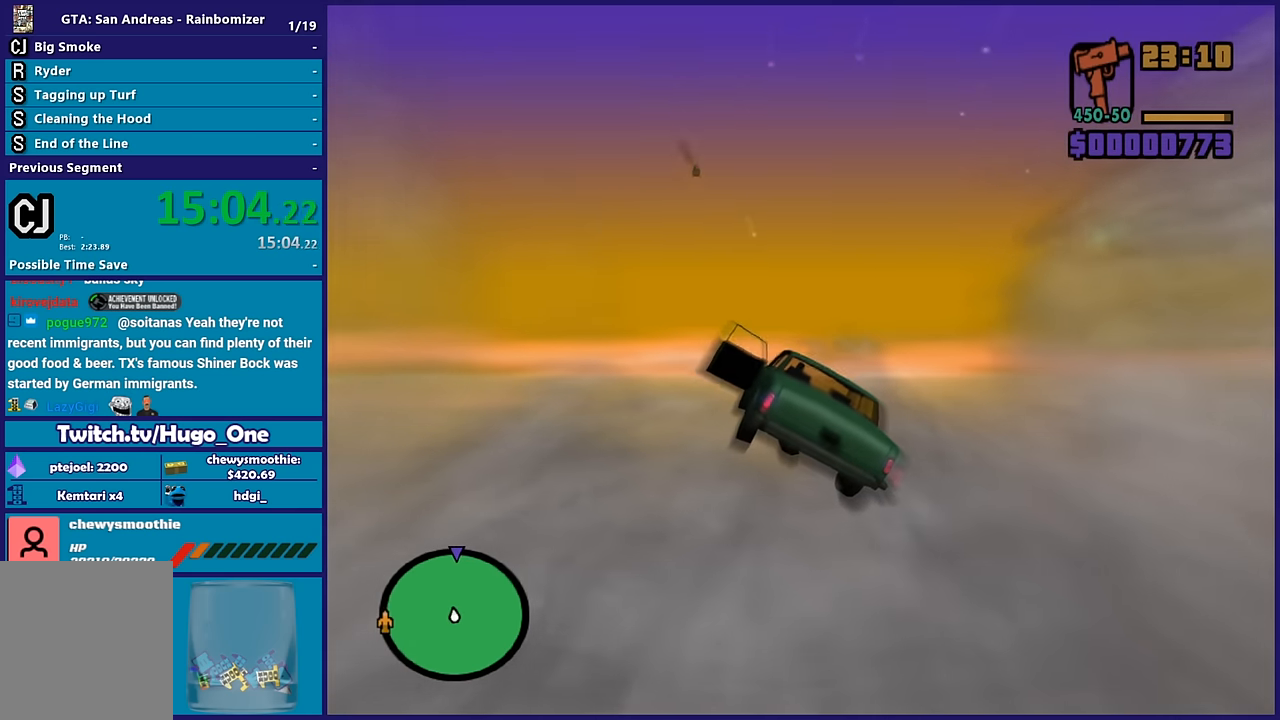
{"buttons": ["R2"], "left_stick": "right", "right_stick": "center", "events": [[116, "left_stick", "down-left"], [233, "left_stick", "up-left"], [450, "left_stick", "right"]]}
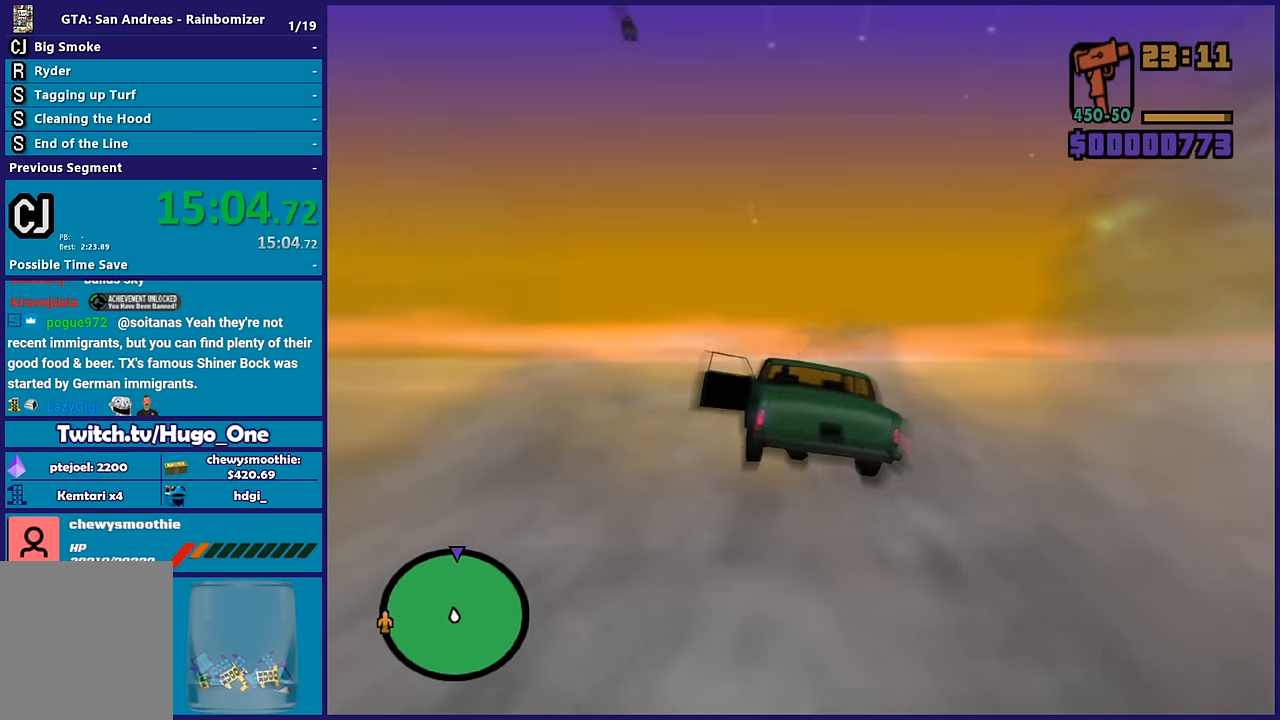
{"buttons": ["R2"], "left_stick": "left", "right_stick": "center", "events": [[150, "left_stick", "center"], [450, "left_stick", "left"]]}
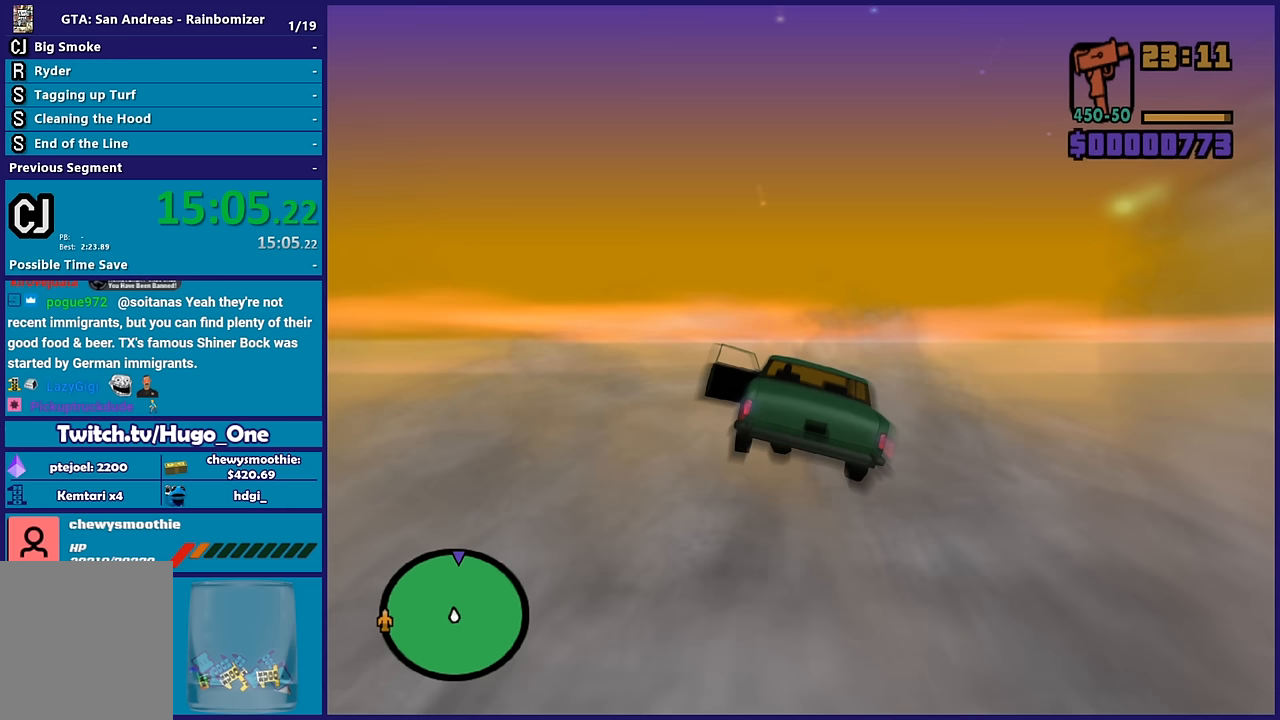
{"buttons": ["R2"], "left_stick": "up-right", "right_stick": "center", "events": [[117, "left_stick", "center"], [167, "left_stick", "up"], [283, "left_stick", "right"], [367, "left_stick", "up"], [483, "left_stick", "up-right"]]}
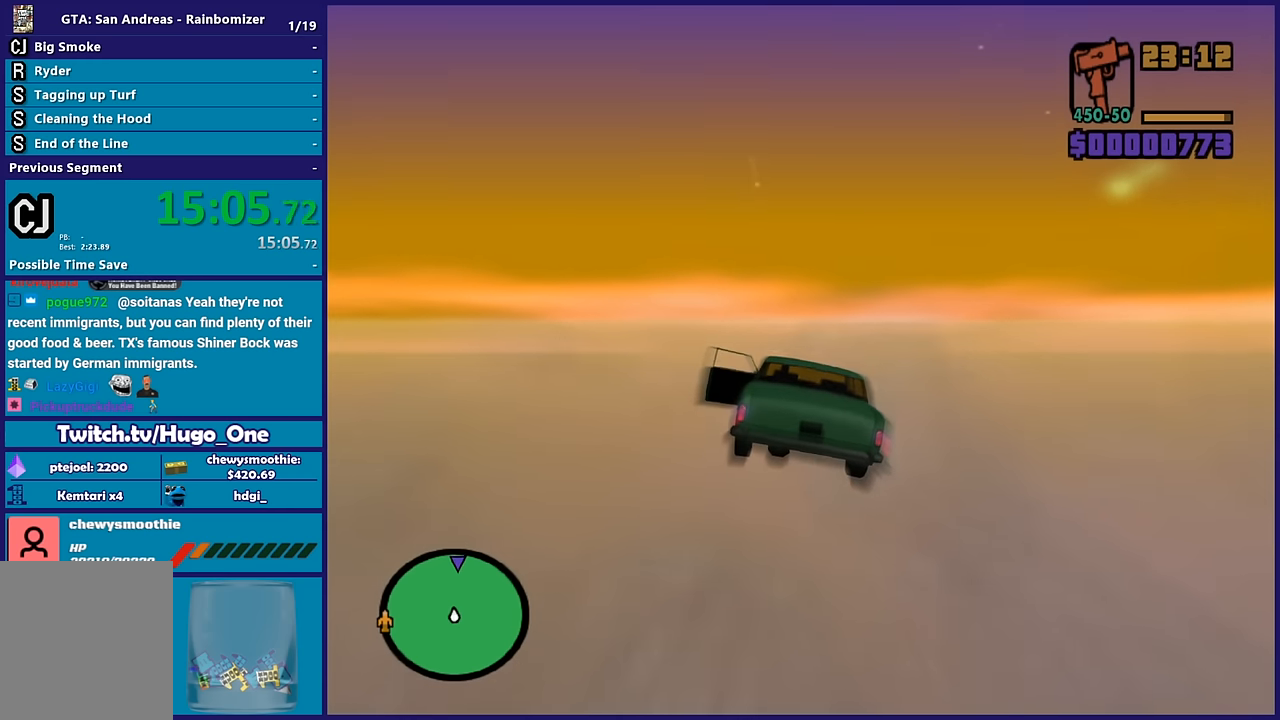
{"buttons": ["R2"], "left_stick": "center", "right_stick": "center", "events": [[100, "left_stick", "center"], [283, "left_stick", "down-left"], [483, "left_stick", "center"]]}
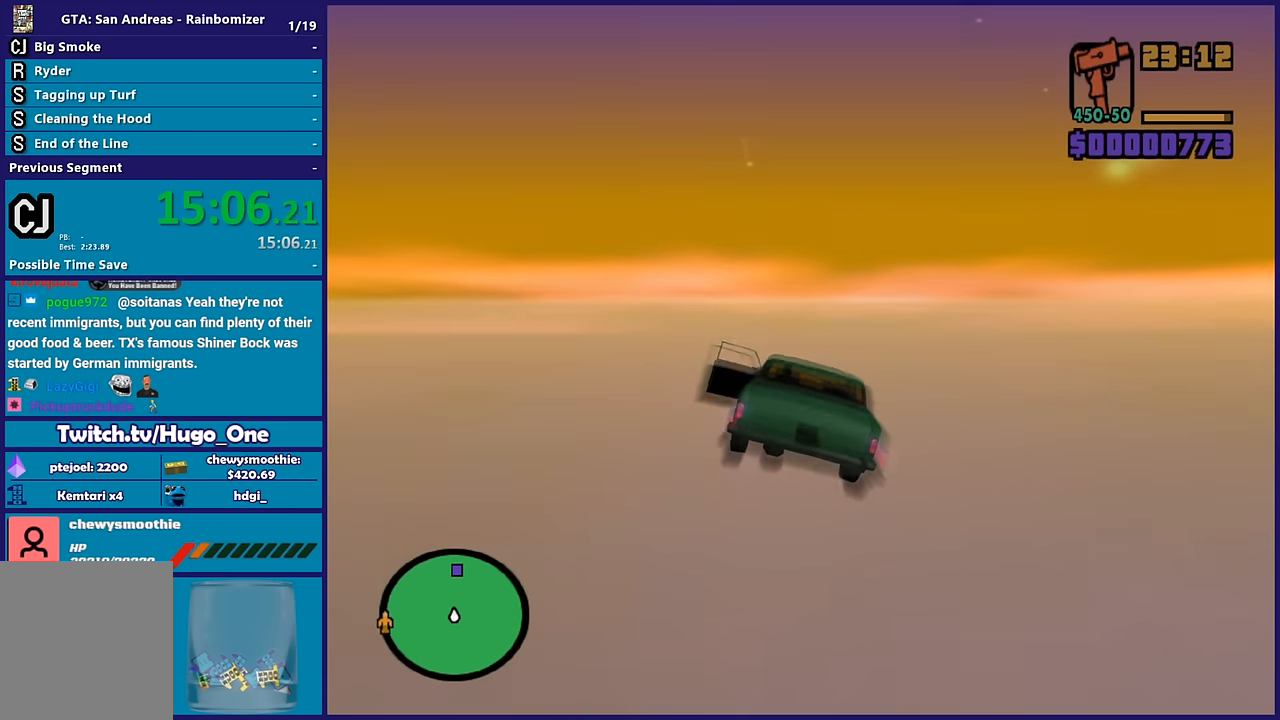
{"buttons": ["R2"], "left_stick": "up-right", "right_stick": "center", "events": [[167, "left_stick", "left"], [333, "left_stick", "center"], [400, "left_stick", "right"], [483, "left_stick", "up-right"]]}
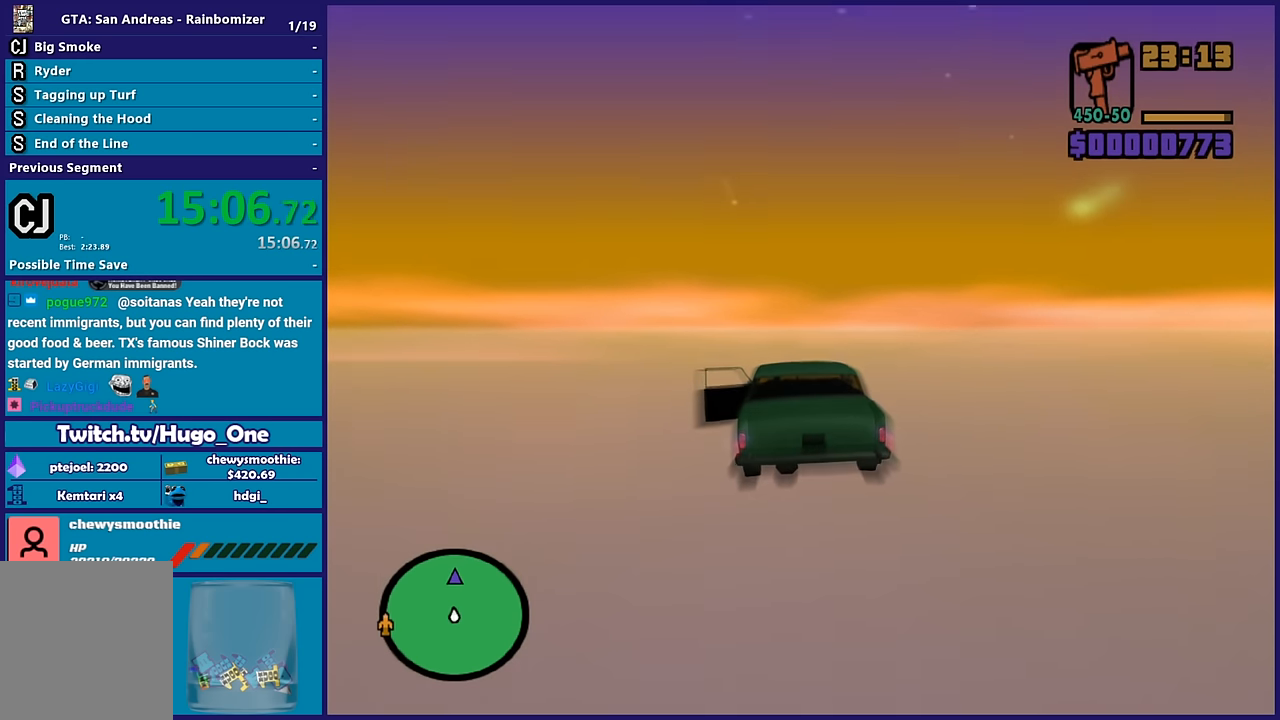
{"buttons": ["R2"], "left_stick": "center", "right_stick": "center", "events": [[17, "left_stick", "up"], [117, "left_stick", "center"], [250, "left_stick", "down"], [417, "left_stick", "center"]]}
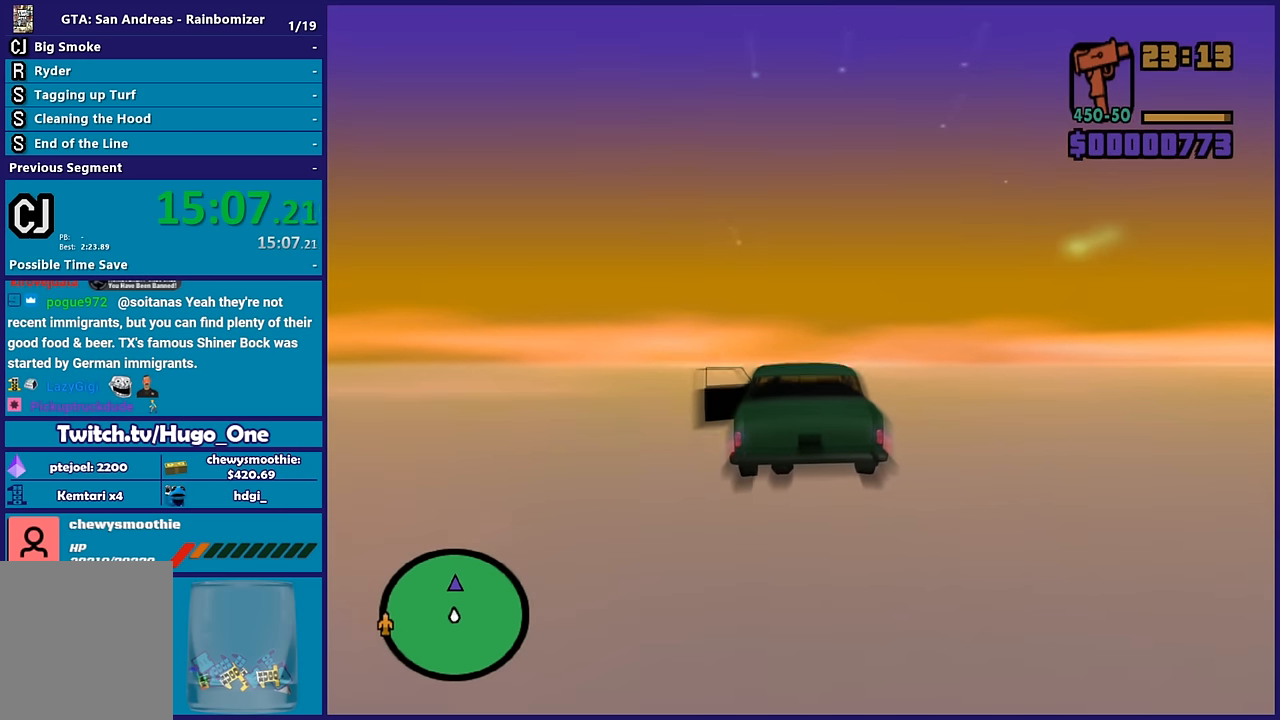
{"buttons": ["R2"], "left_stick": "up", "right_stick": "center", "events": [[183, "left_stick", "down"], [300, "left_stick", "left"], [350, "left_stick", "up"]]}
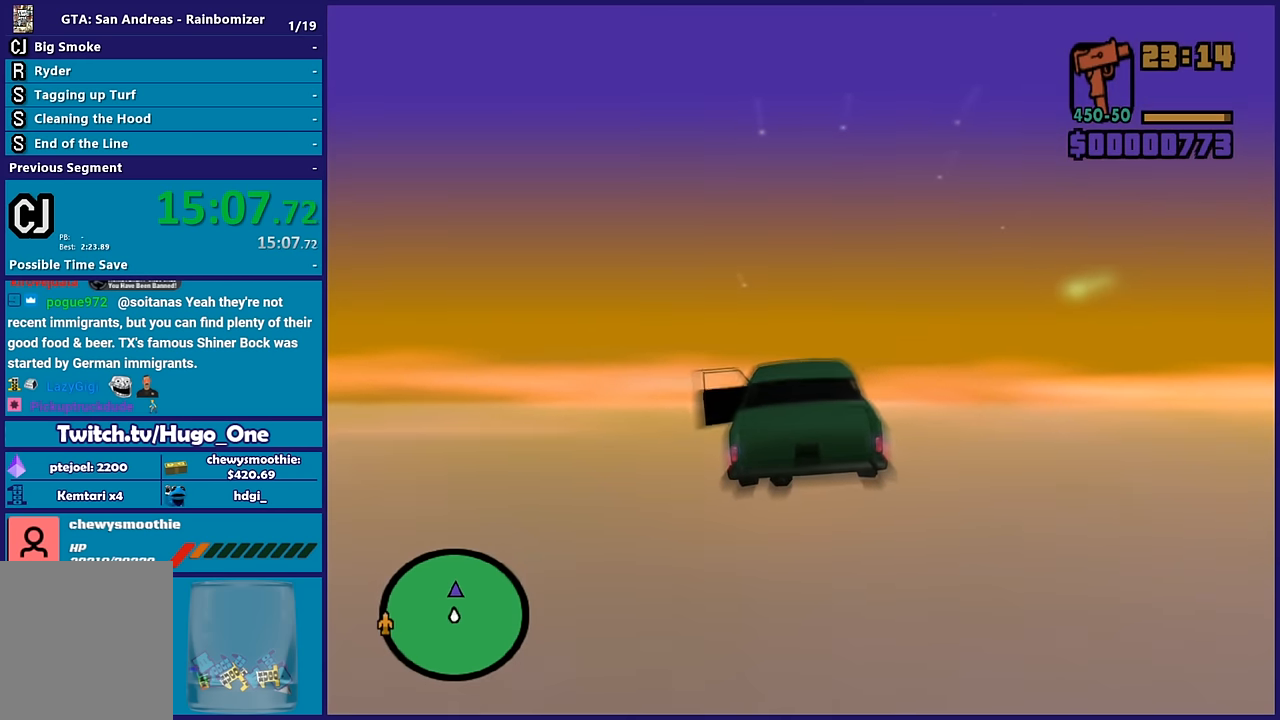
{"buttons": ["R2"], "left_stick": "up-right", "right_stick": "center"}
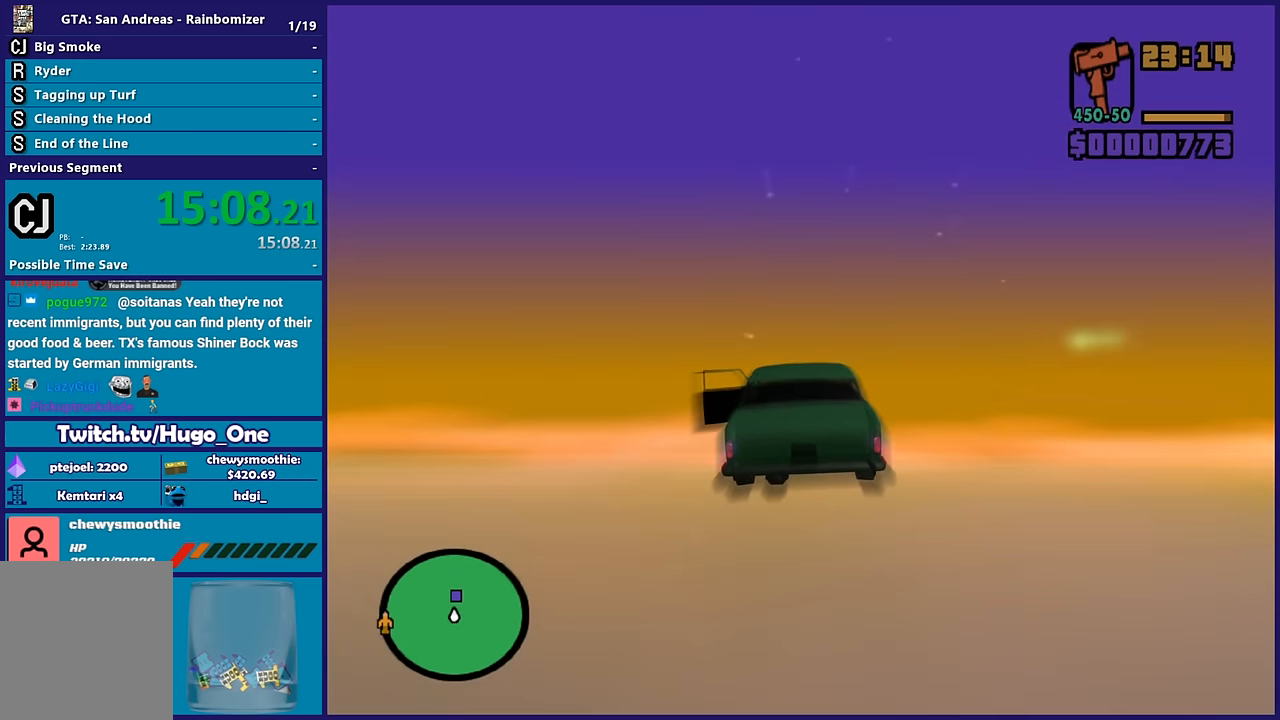
{"buttons": ["R2"], "left_stick": "up-left", "right_stick": "center"}
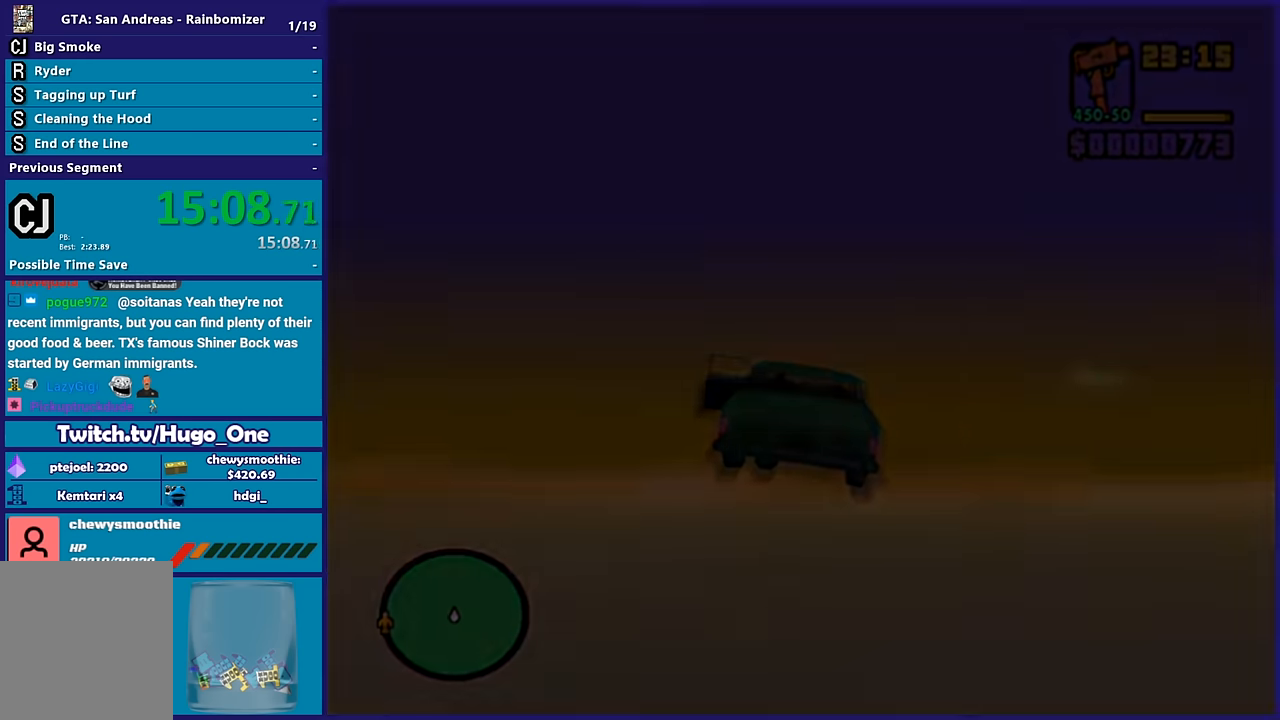
{"buttons": ["A"], "left_stick": "center", "right_stick": "center", "events": [[33, "left_stick", "center"], [50, "R2", "up"], [450, "A", "down"]]}
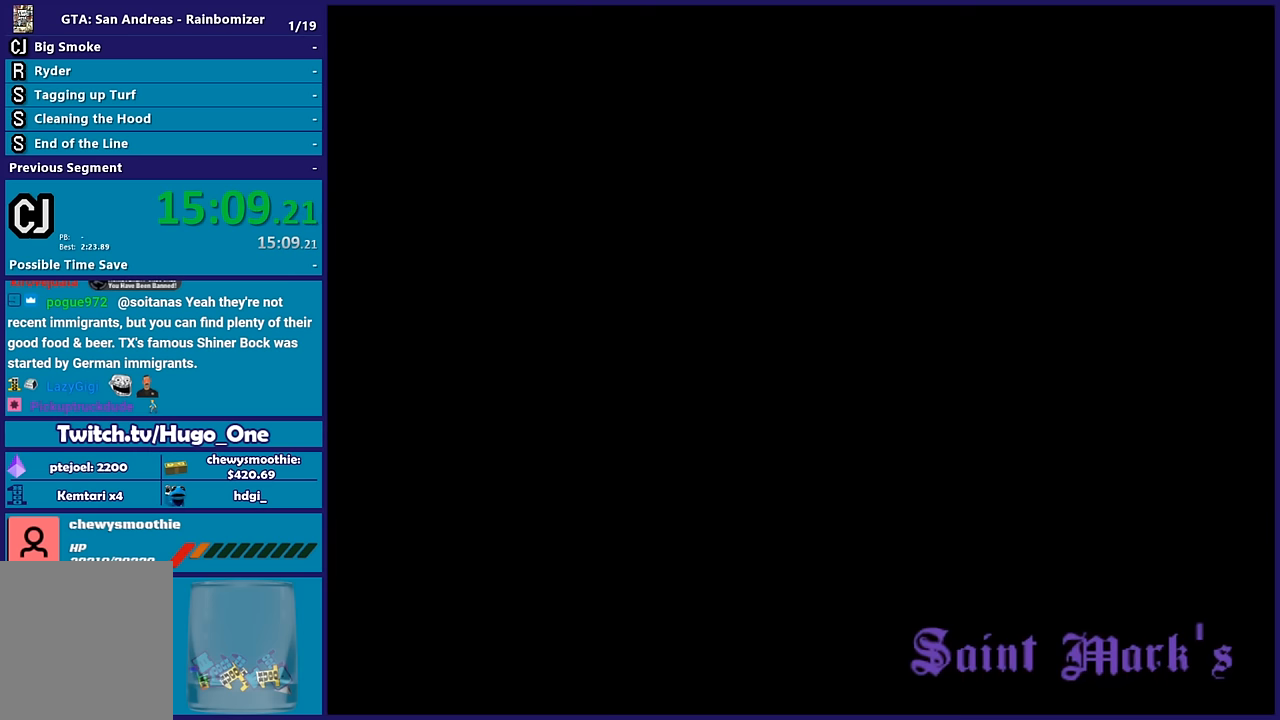
{"buttons": ["A"], "left_stick": "center", "right_stick": "center", "events": [[100, "A", "up"], [183, "A", "down"], [316, "A", "up"], [400, "A", "down"]]}
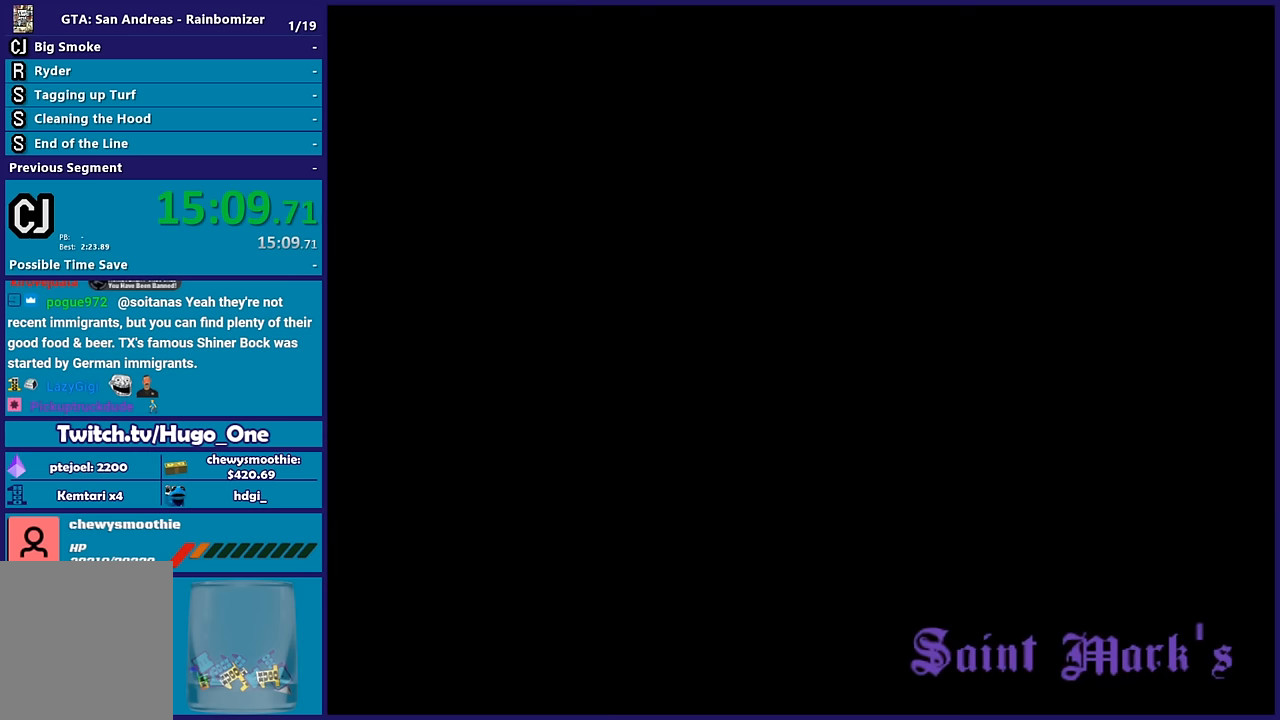
{"buttons": [], "left_stick": "center", "right_stick": "center", "events": [[33, "A", "up"], [100, "A", "down"], [233, "A", "up"], [350, "A", "down"], [450, "A", "up"]]}
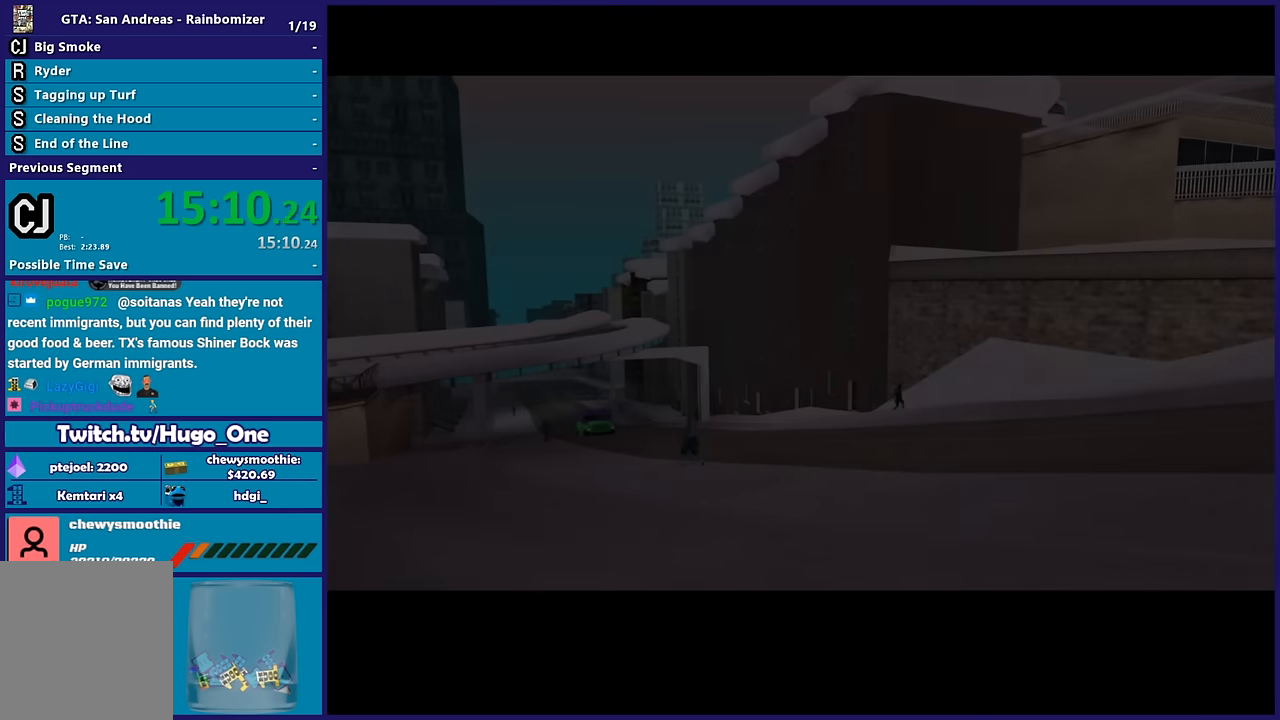
{"buttons": ["A"], "left_stick": "center", "right_stick": "center", "events": [[33, "A", "down"], [166, "A", "up"], [250, "A", "down"], [350, "A", "up"], [450, "A", "down"]]}
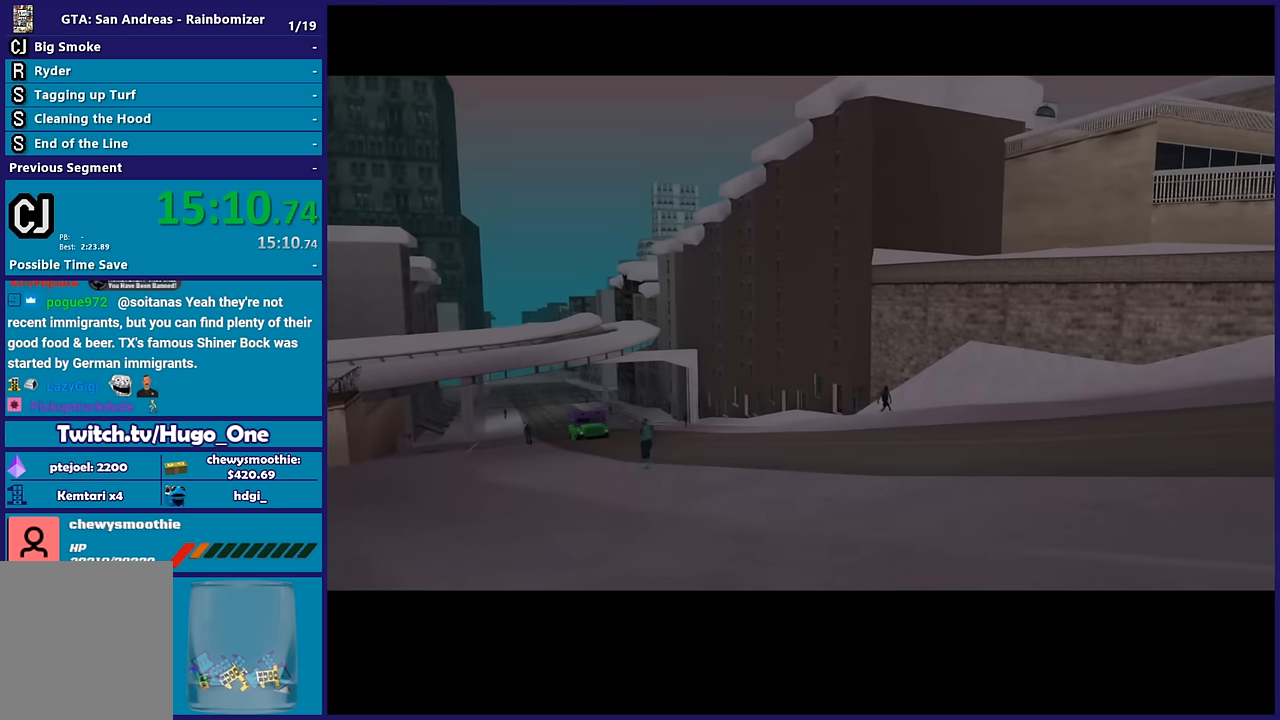
{"buttons": [], "left_stick": "center", "right_stick": "center", "events": [[83, "A", "up"], [200, "A", "down"], [266, "A", "up"], [383, "A", "down"], [466, "A", "up"]]}
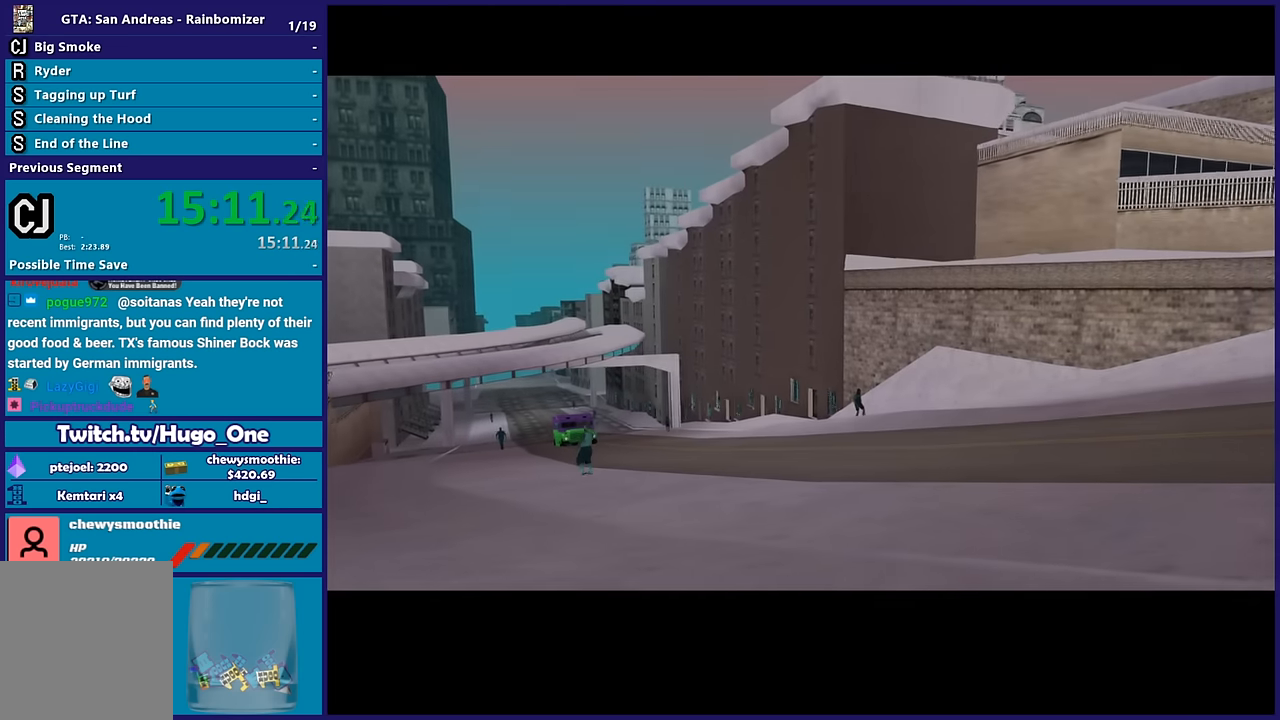
{"buttons": ["A"], "left_stick": "center", "right_stick": "center", "events": [[100, "A", "down"], [166, "A", "up"], [250, "A", "down"], [383, "A", "up"], [466, "A", "down"]]}
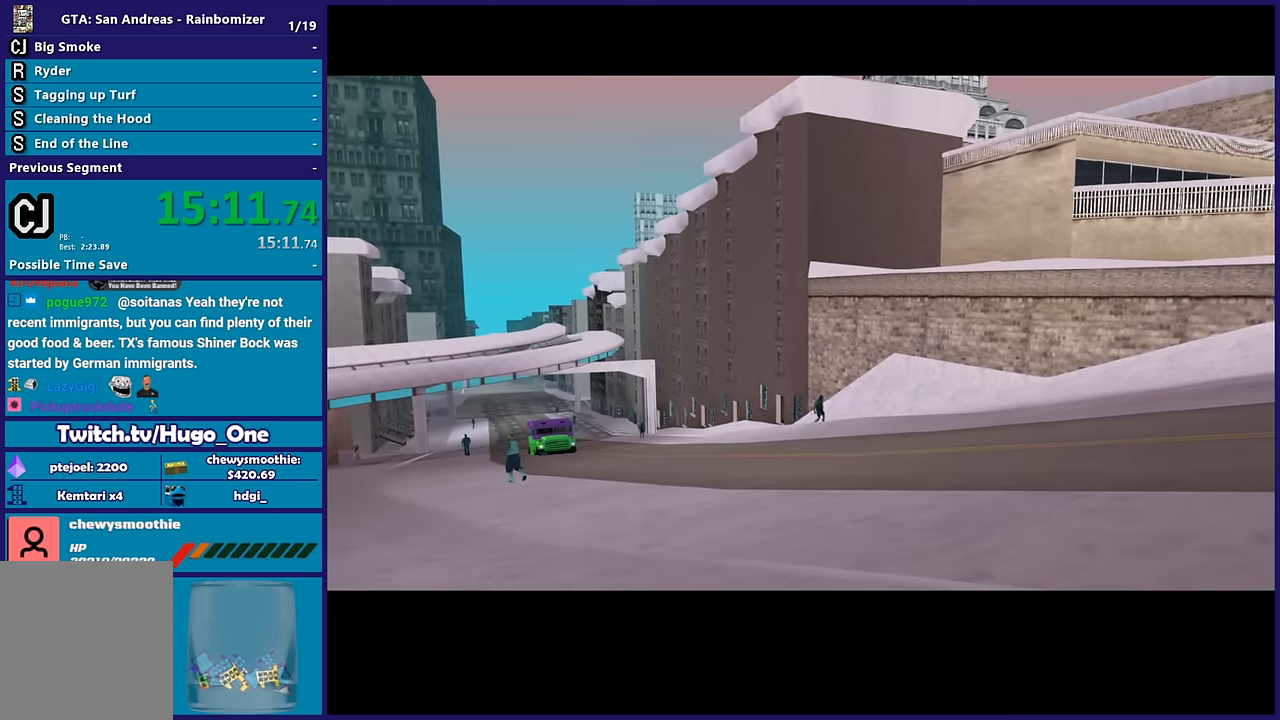
{"buttons": [], "left_stick": "center", "right_stick": "center", "events": [[50, "A", "up"], [150, "A", "down"], [266, "A", "up"]]}
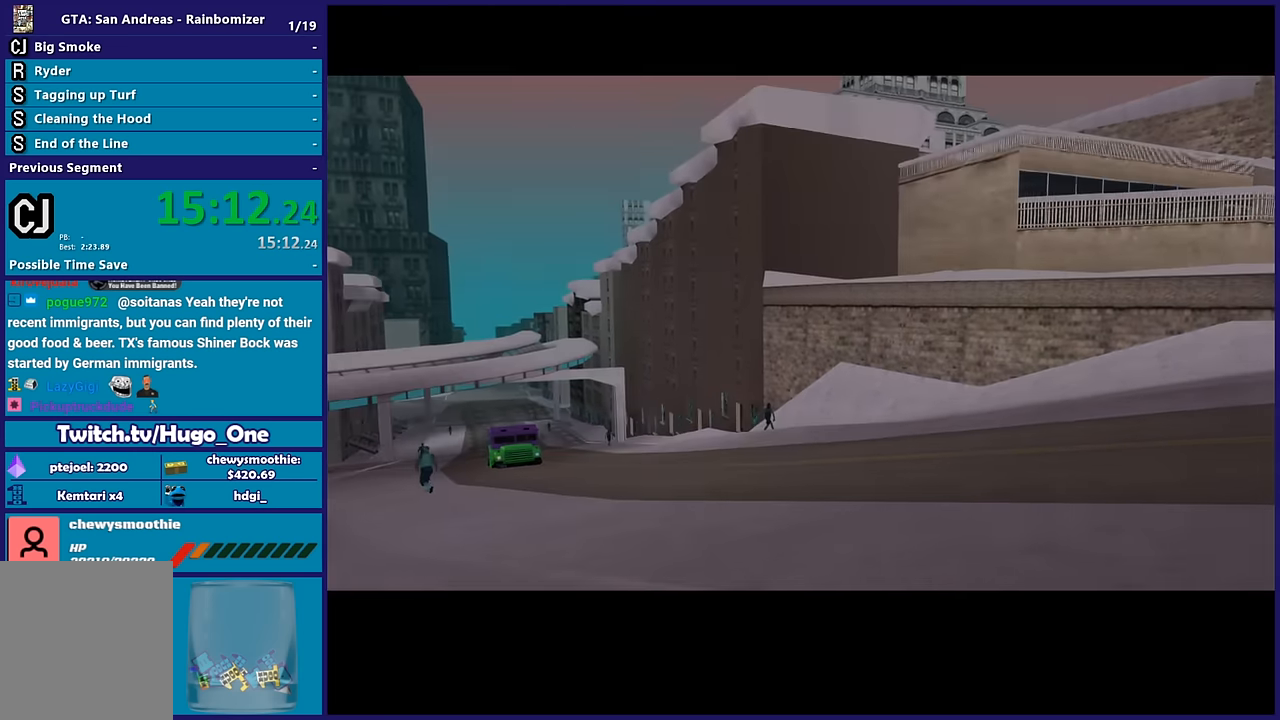
{"buttons": [], "left_stick": "center", "right_stick": "center", "events": [[16, "A", "down"], [133, "A", "up"]]}
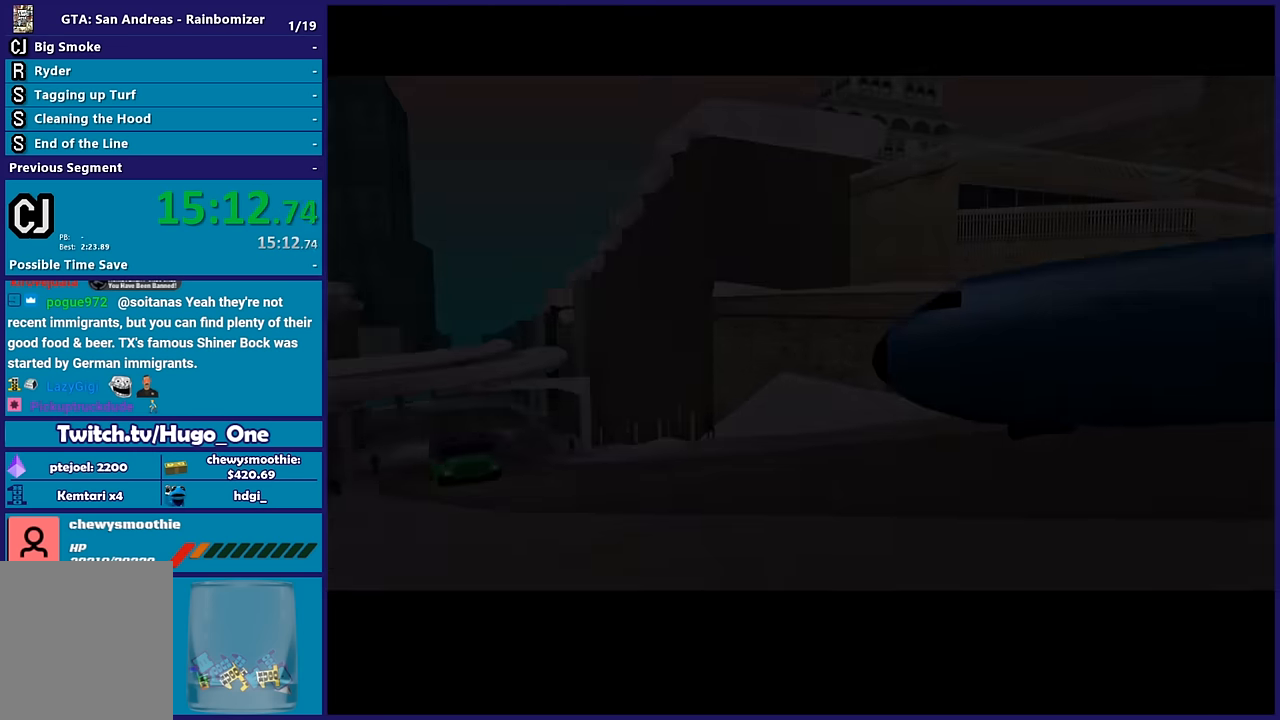
{"buttons": [], "left_stick": "center", "right_stick": "center", "events": []}
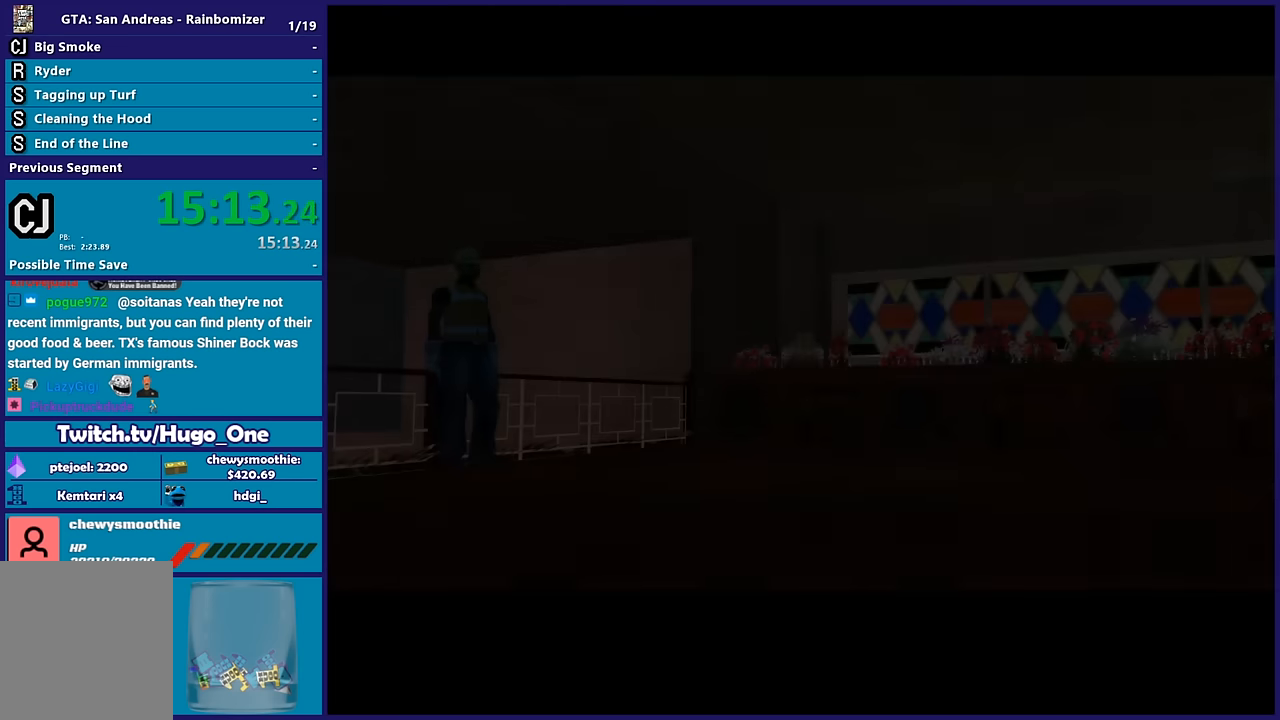
{"buttons": [], "left_stick": "center", "right_stick": "center", "events": []}
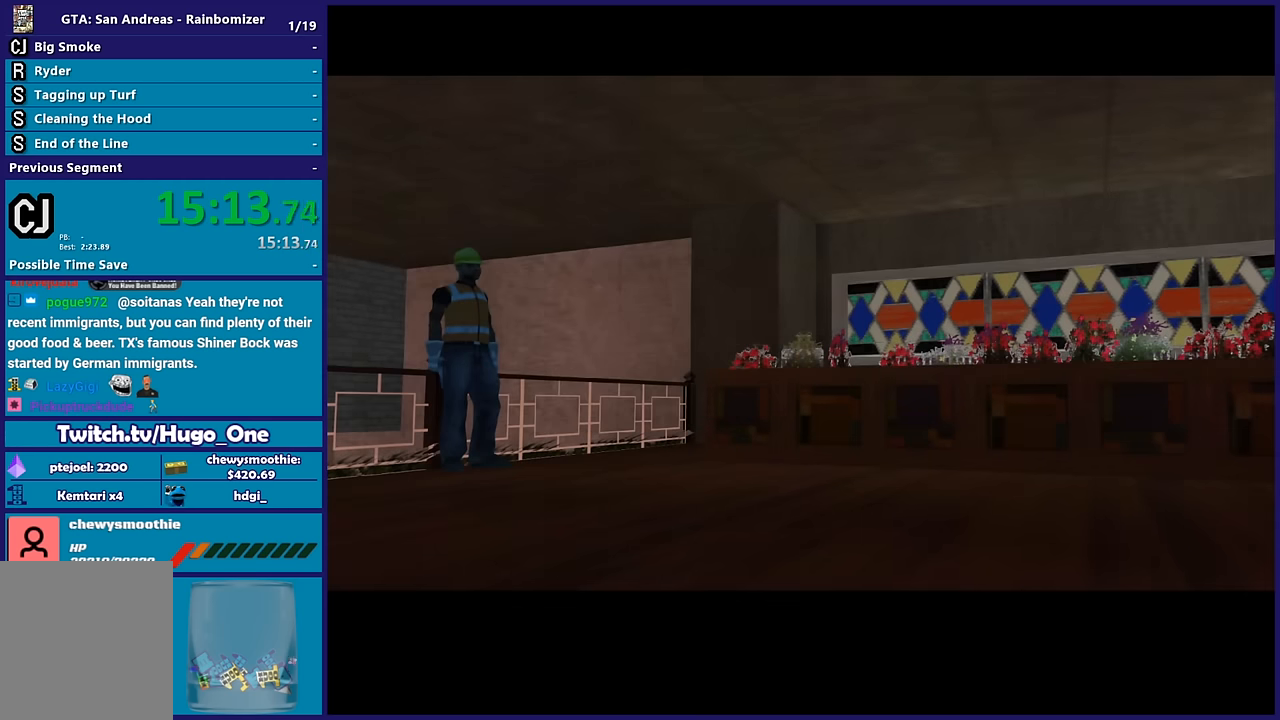
{"buttons": [], "left_stick": "center", "right_stick": "center", "events": []}
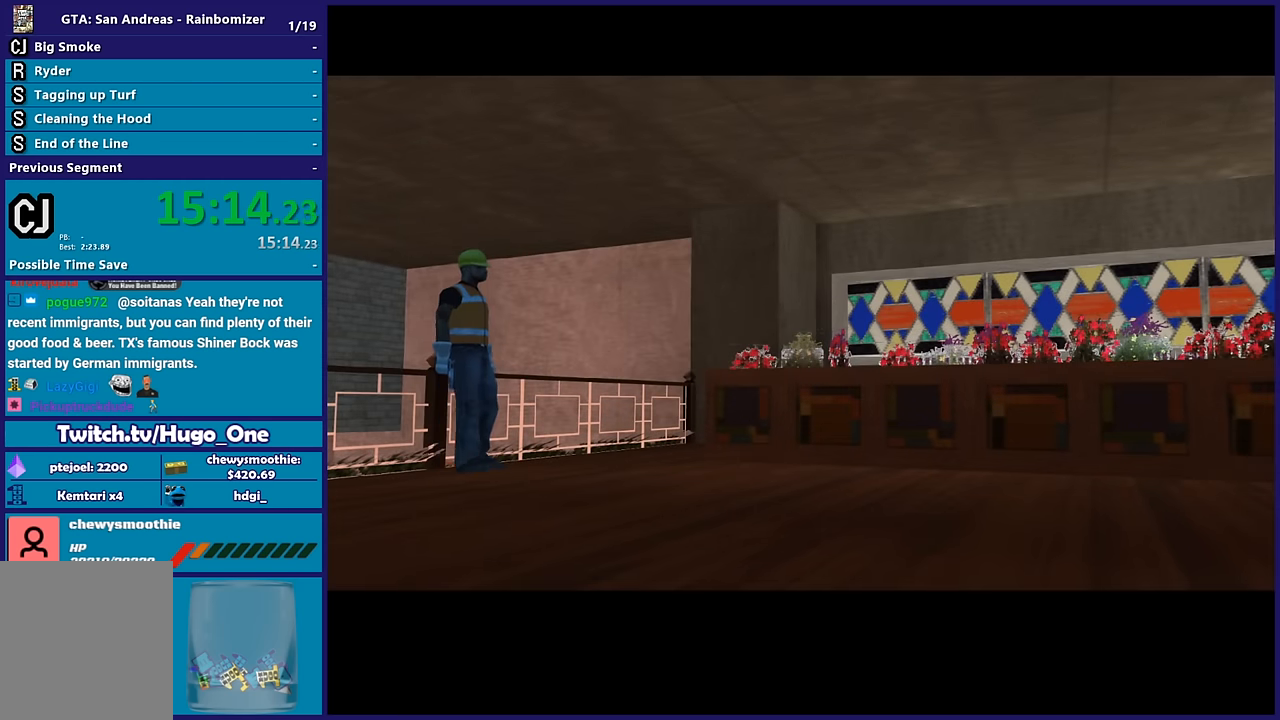
{"buttons": [], "left_stick": "center", "right_stick": "center", "events": []}
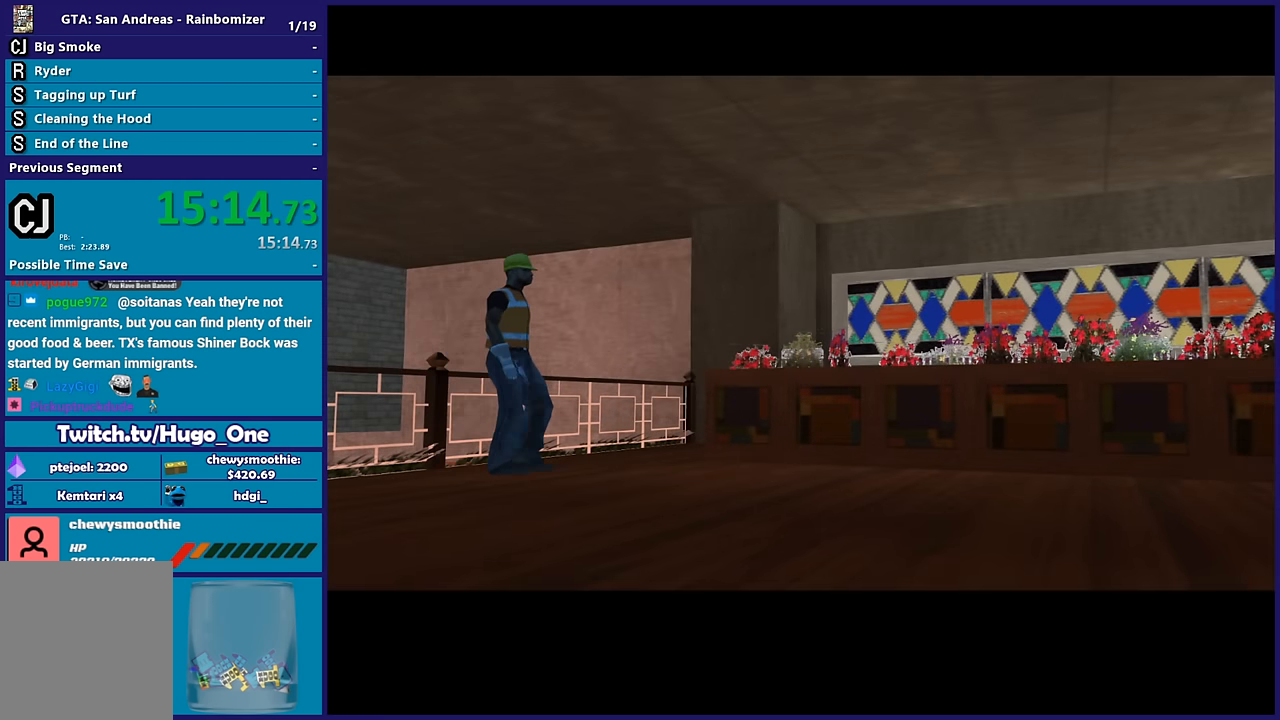
{"buttons": [], "left_stick": "center", "right_stick": "center", "events": []}
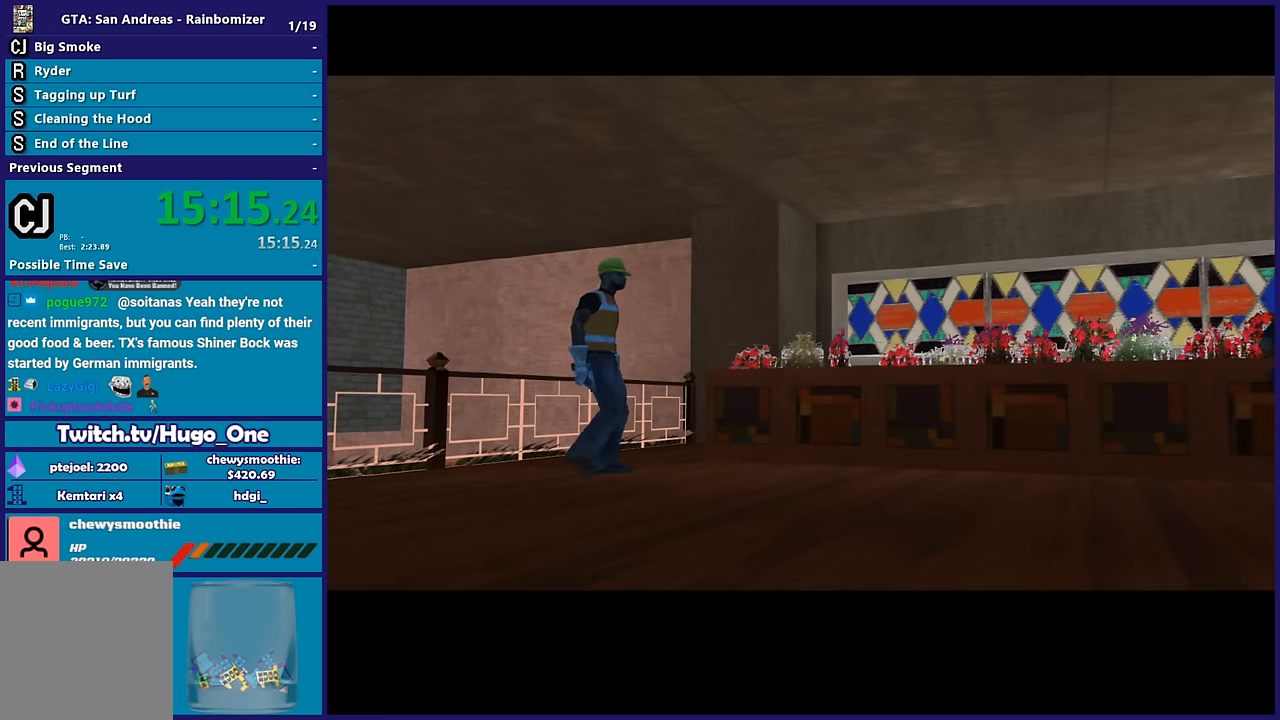
{"buttons": [], "left_stick": "center", "right_stick": "center", "events": []}
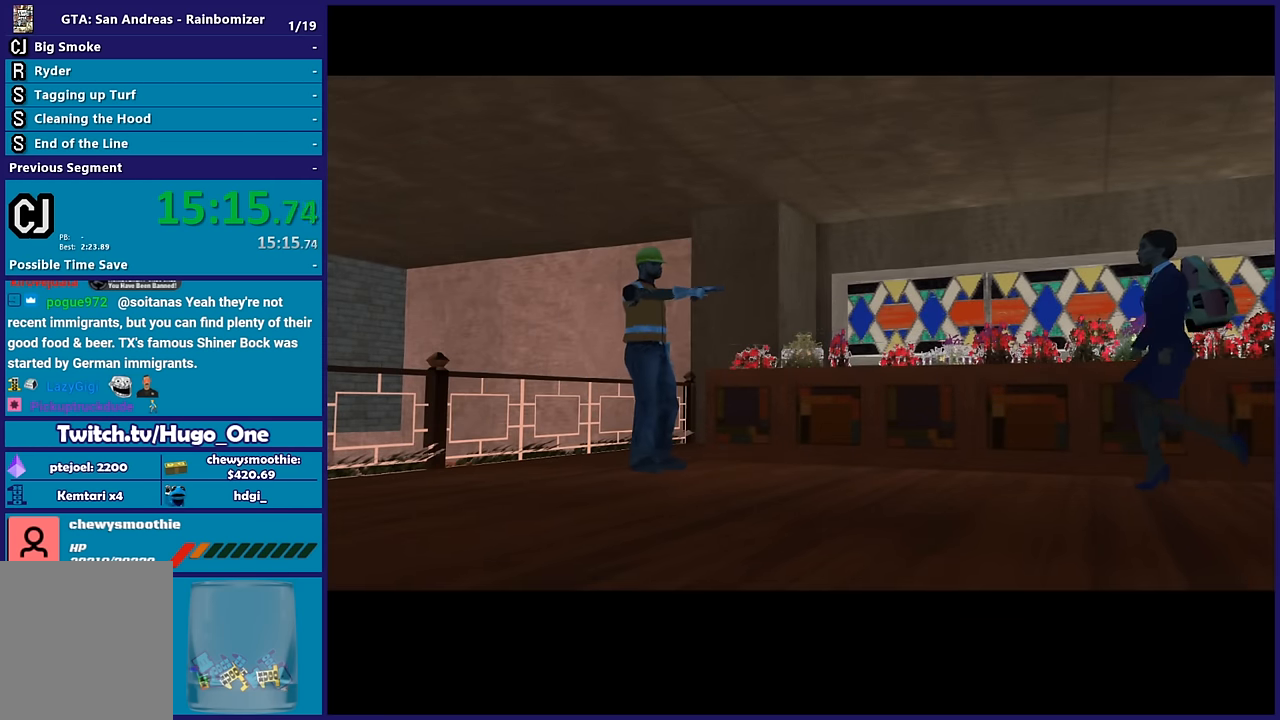
{"buttons": [], "left_stick": "center", "right_stick": "center", "events": []}